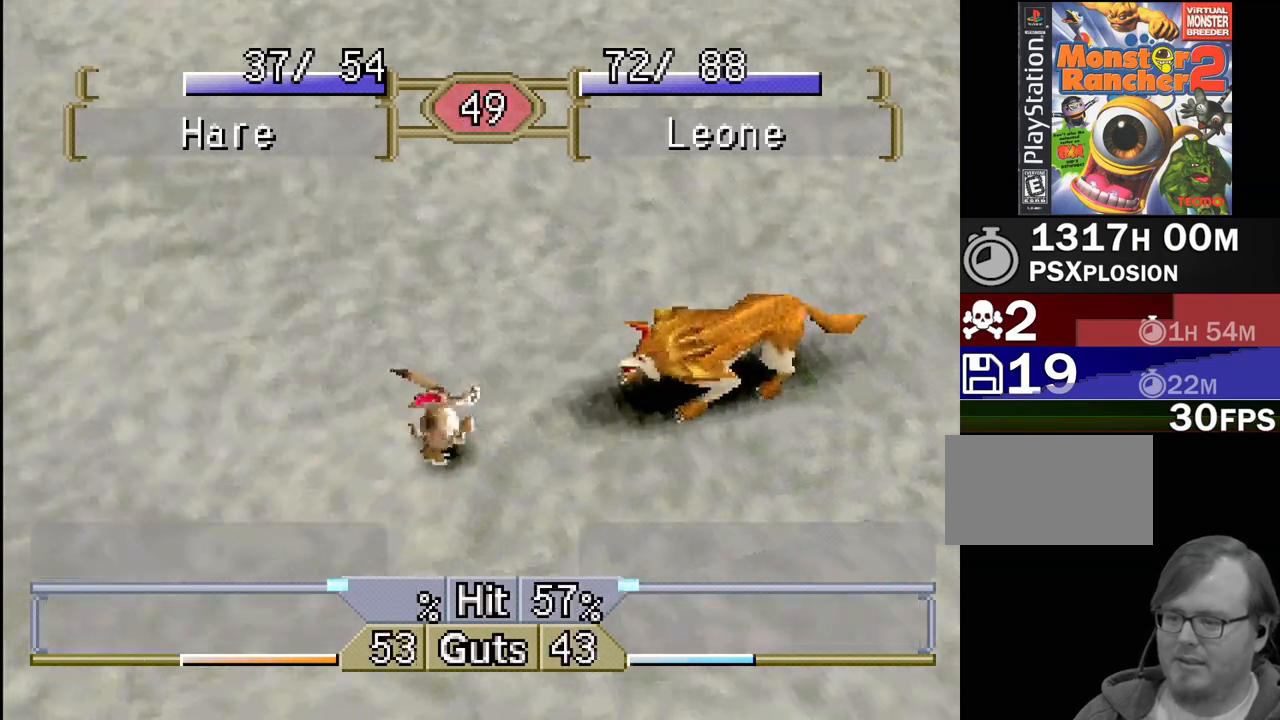
Gameplay with a controller (PlayStation layout); each line is a JSON object with the inputs held at the frame after it. "events" lists button and stick changes between this image and that frame as [ms after this image, input, new state], when the widget could be followed in between. Not read: L3 R3.
{"buttons": ["TRIANGLE", "DPAD_LEFT"], "events": [[67, "TRIANGLE", "up"], [133, "TRIANGLE", "down"], [217, "DPAD_RIGHT", "up"], [233, "TRIANGLE", "up"], [283, "TRIANGLE", "down"], [367, "TRIANGLE", "up"], [450, "DPAD_LEFT", "down"], [450, "TRIANGLE", "down"]]}
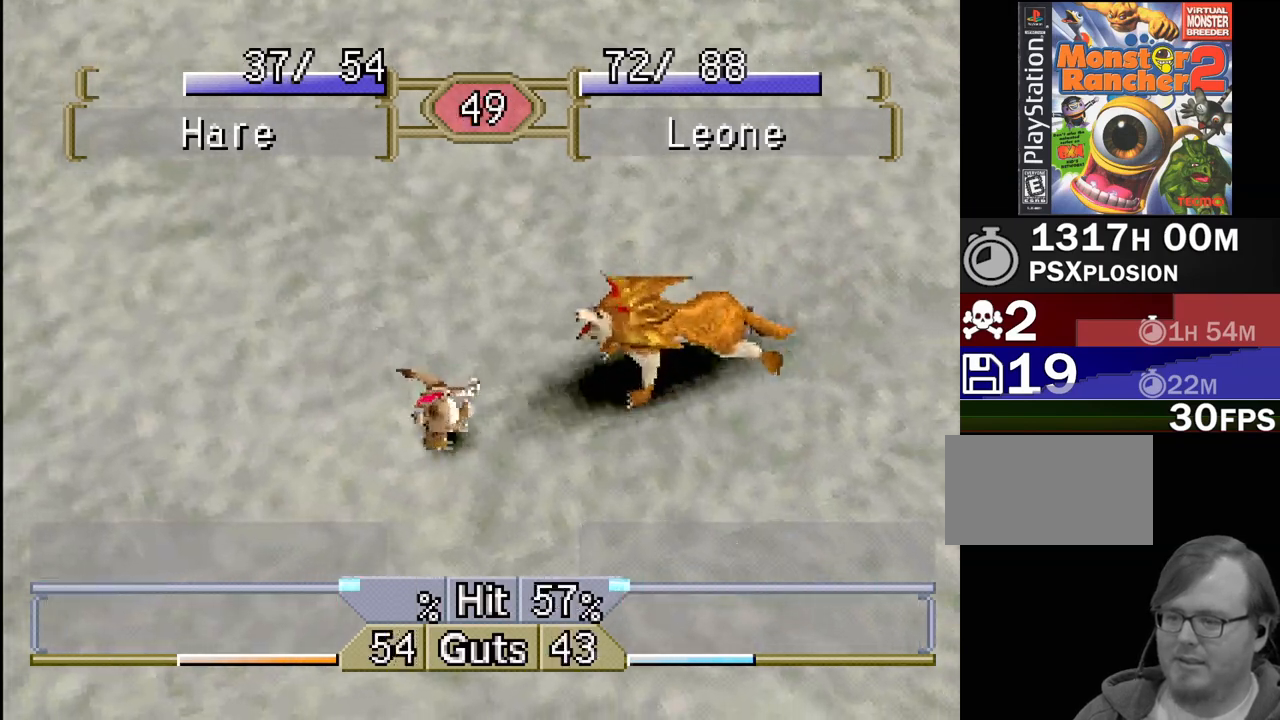
{"buttons": [], "events": [[33, "TRIANGLE", "up"], [100, "TRIANGLE", "down"], [183, "TRIANGLE", "up"], [283, "TRIANGLE", "down"], [367, "TRIANGLE", "up"], [383, "DPAD_LEFT", "up"]]}
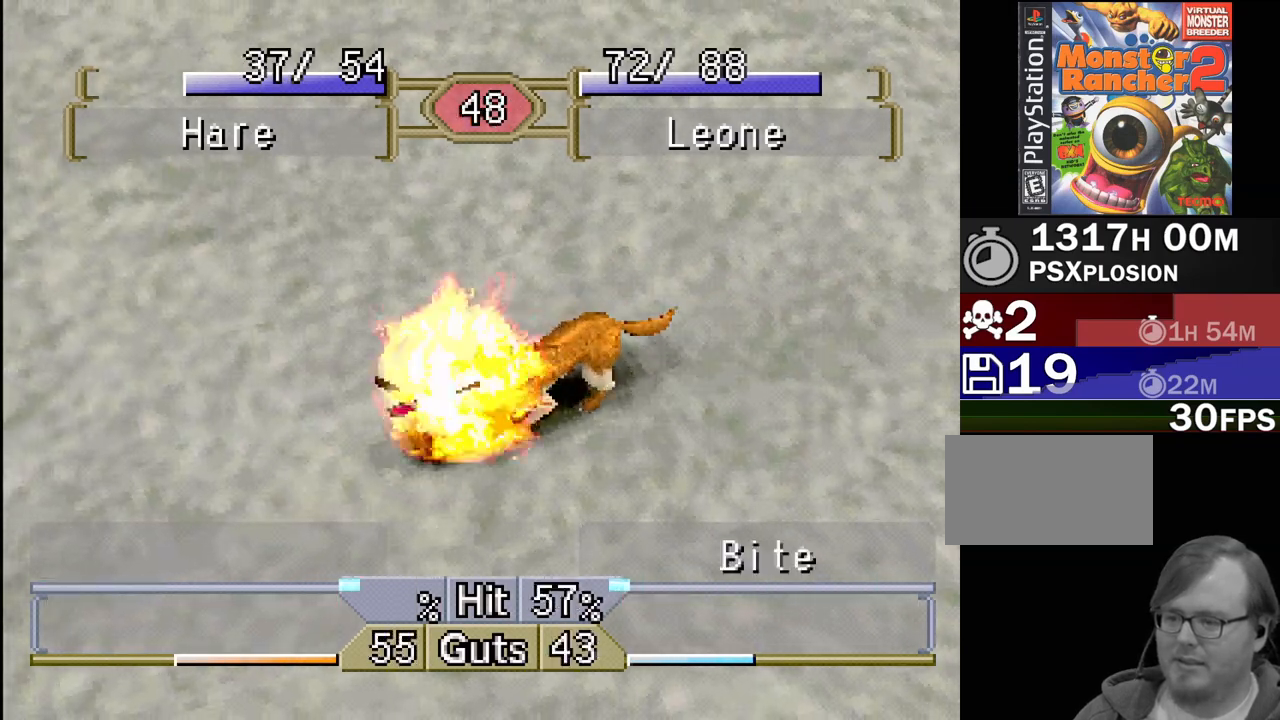
{"buttons": ["DPAD_RIGHT"], "events": [[67, "DPAD_RIGHT", "down"]]}
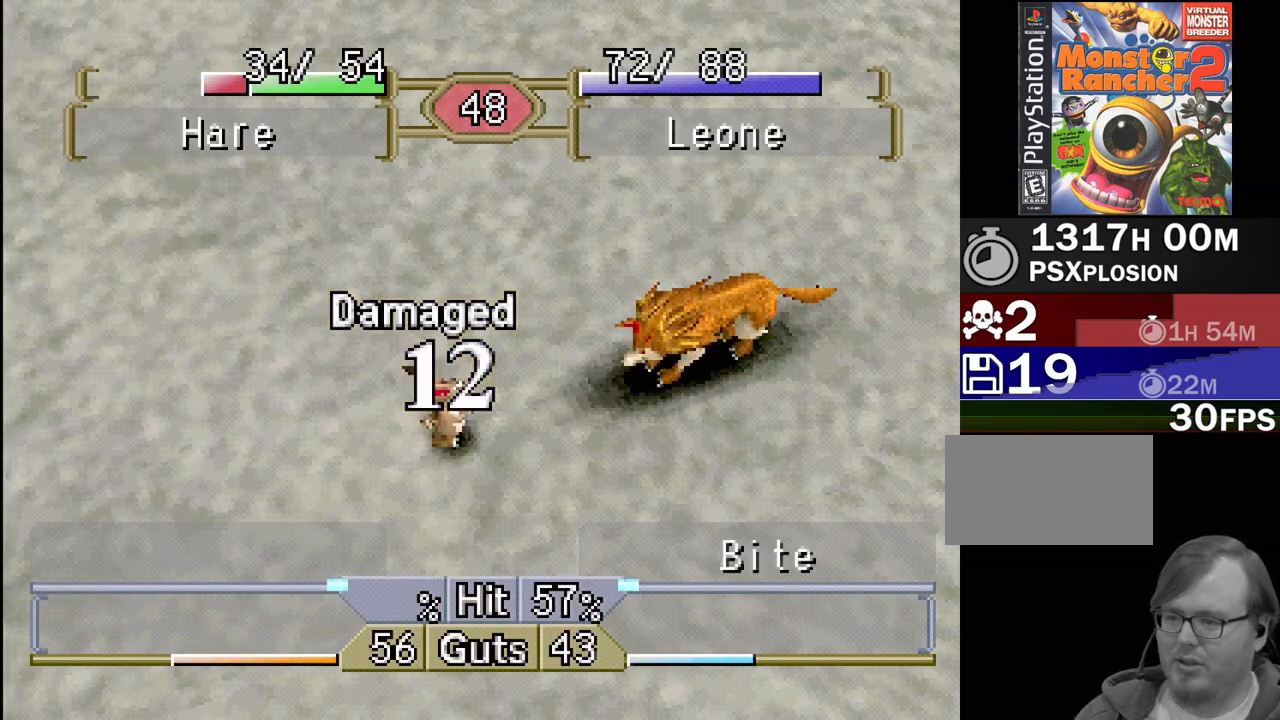
{"buttons": ["TRIANGLE", "DPAD_RIGHT"], "events": [[150, "TRIANGLE", "down"], [217, "TRIANGLE", "up"], [333, "TRIANGLE", "down"], [383, "TRIANGLE", "up"], [467, "TRIANGLE", "down"]]}
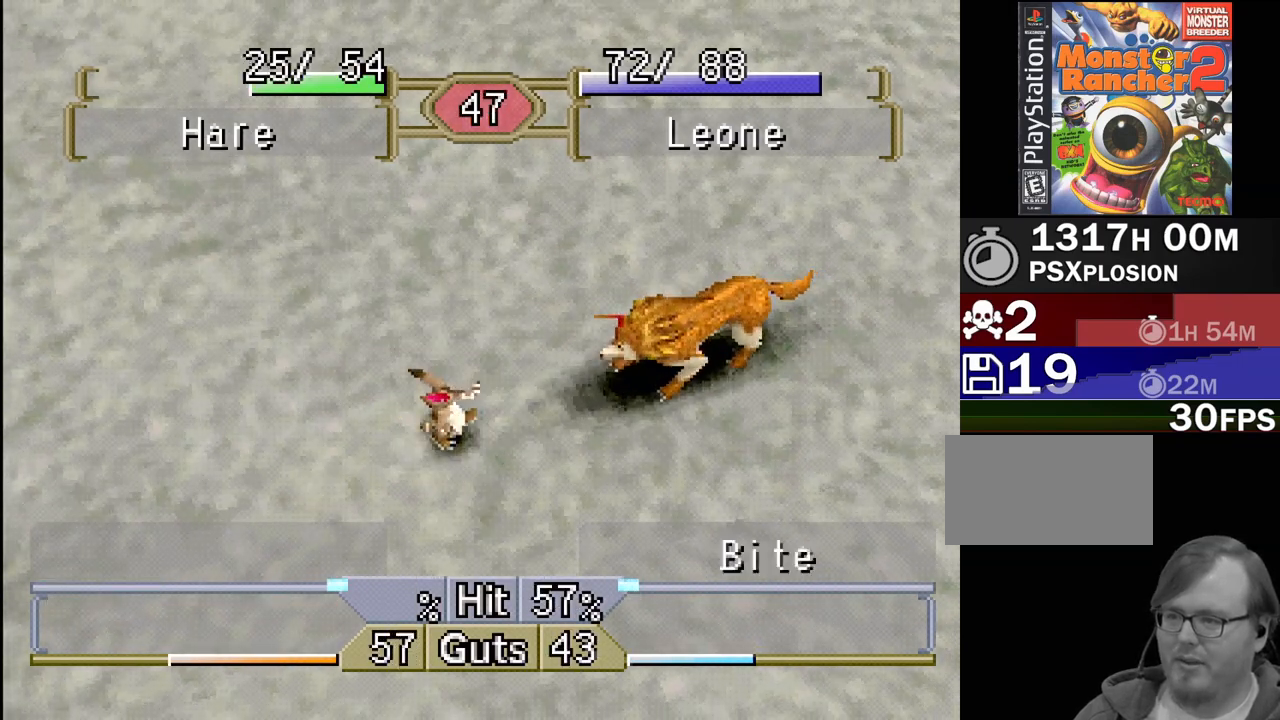
{"buttons": ["DPAD_RIGHT"], "events": [[33, "TRIANGLE", "up"], [100, "TRIANGLE", "down"], [183, "TRIANGLE", "up"], [267, "TRIANGLE", "down"], [333, "TRIANGLE", "up"], [400, "TRIANGLE", "down"], [467, "TRIANGLE", "up"]]}
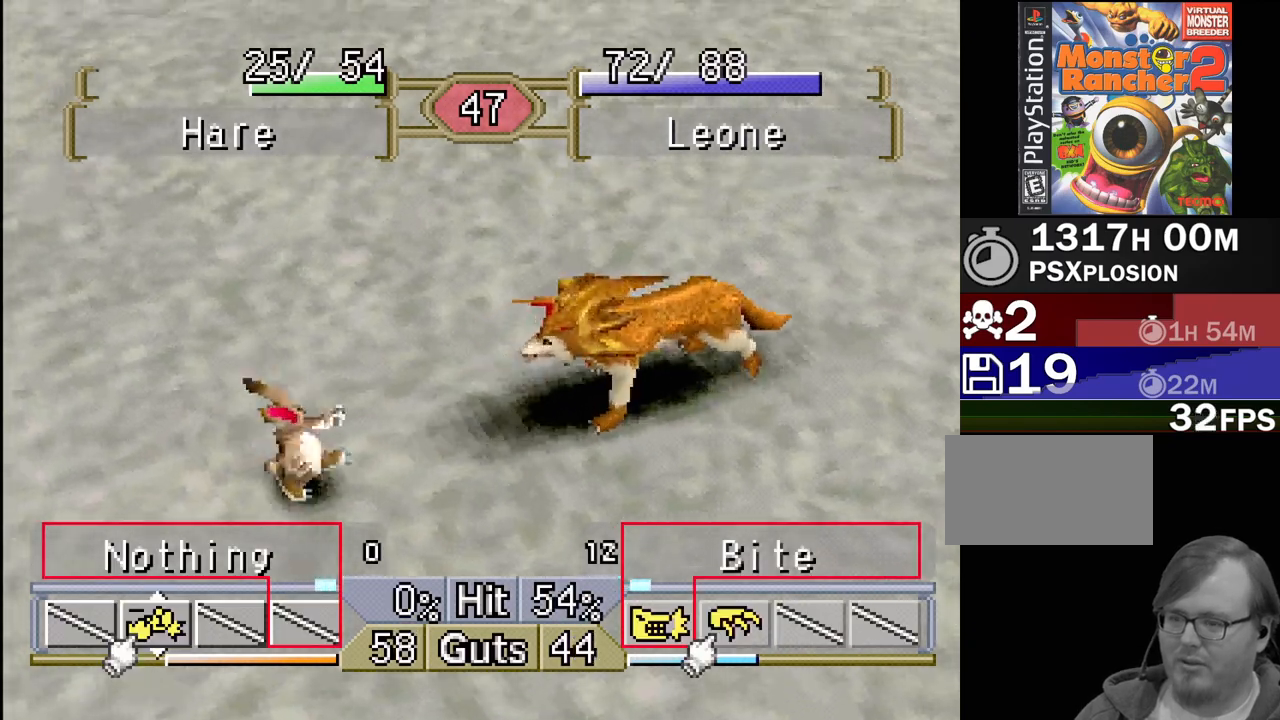
{"buttons": ["DPAD_LEFT"], "events": [[100, "TRIANGLE", "down"], [133, "TRIANGLE", "up"], [200, "TRIANGLE", "down"], [300, "TRIANGLE", "up"], [483, "DPAD_DOWN", "down"], [500, "DPAD_DOWN", "up"], [500, "DPAD_LEFT", "down"], [500, "DPAD_RIGHT", "up"]]}
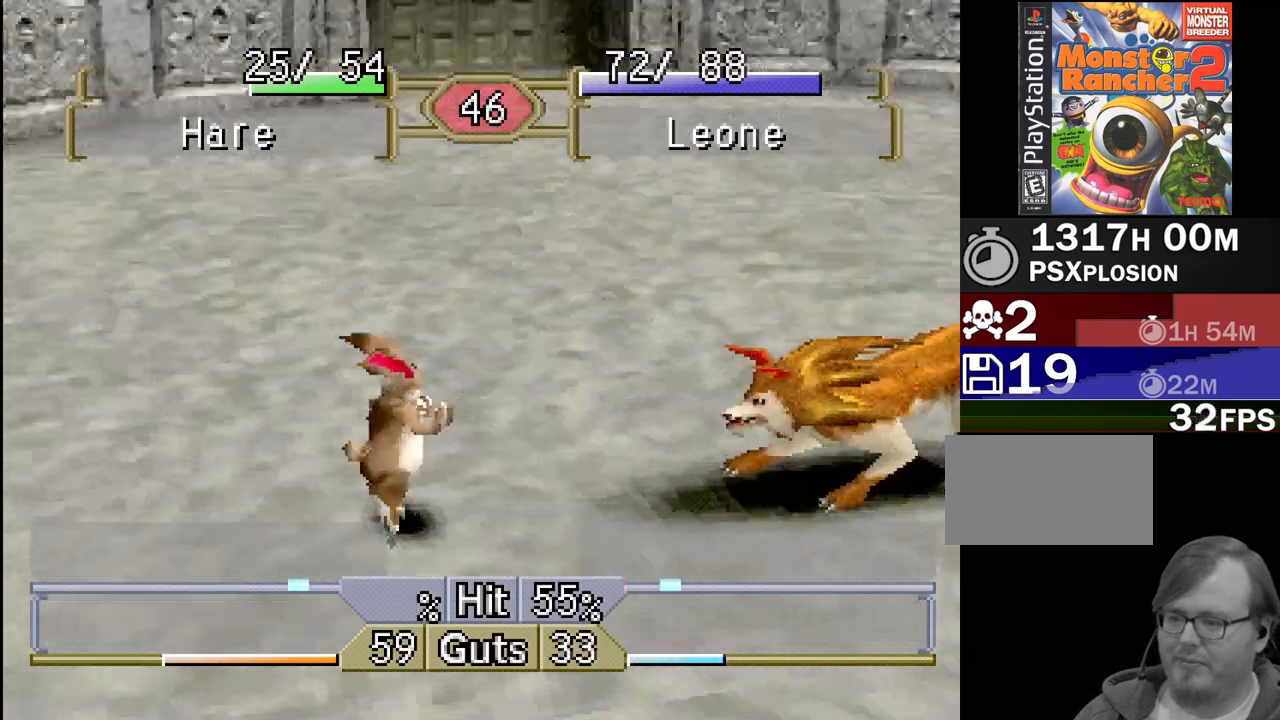
{"buttons": ["DPAD_LEFT"], "events": []}
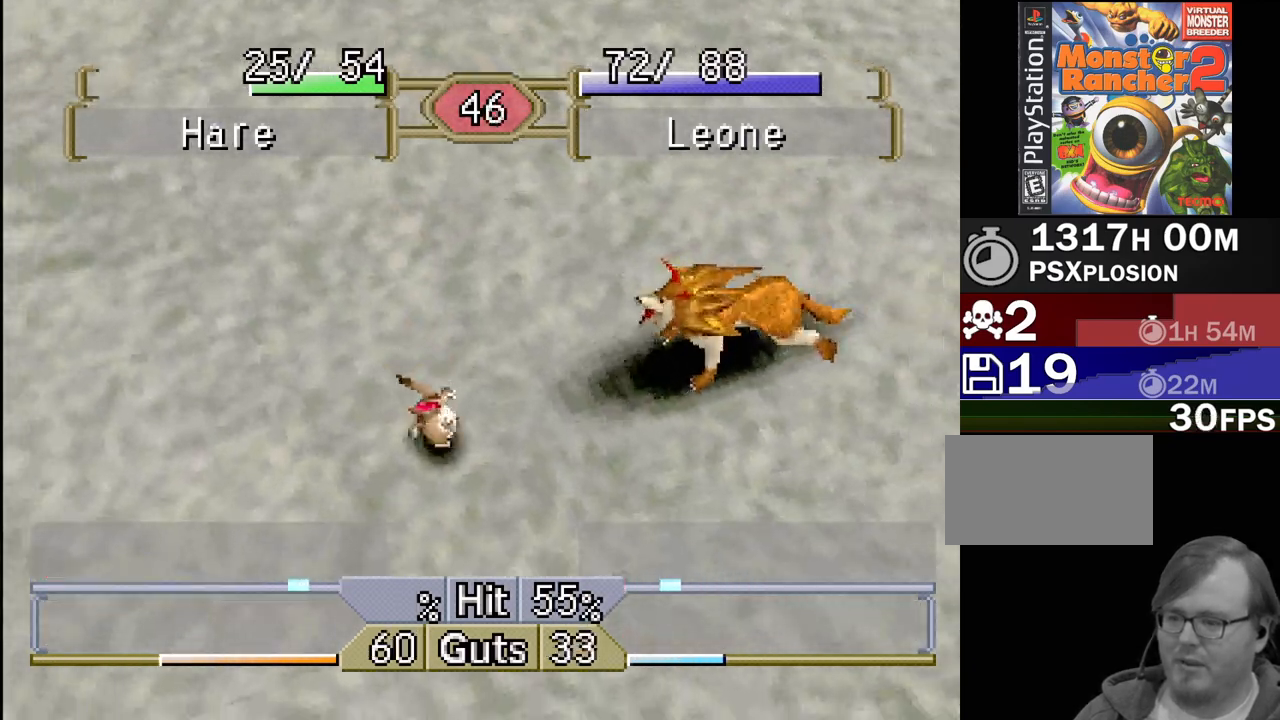
{"buttons": ["DPAD_RIGHT"], "events": [[167, "DPAD_LEFT", "up"], [200, "DPAD_RIGHT", "down"]]}
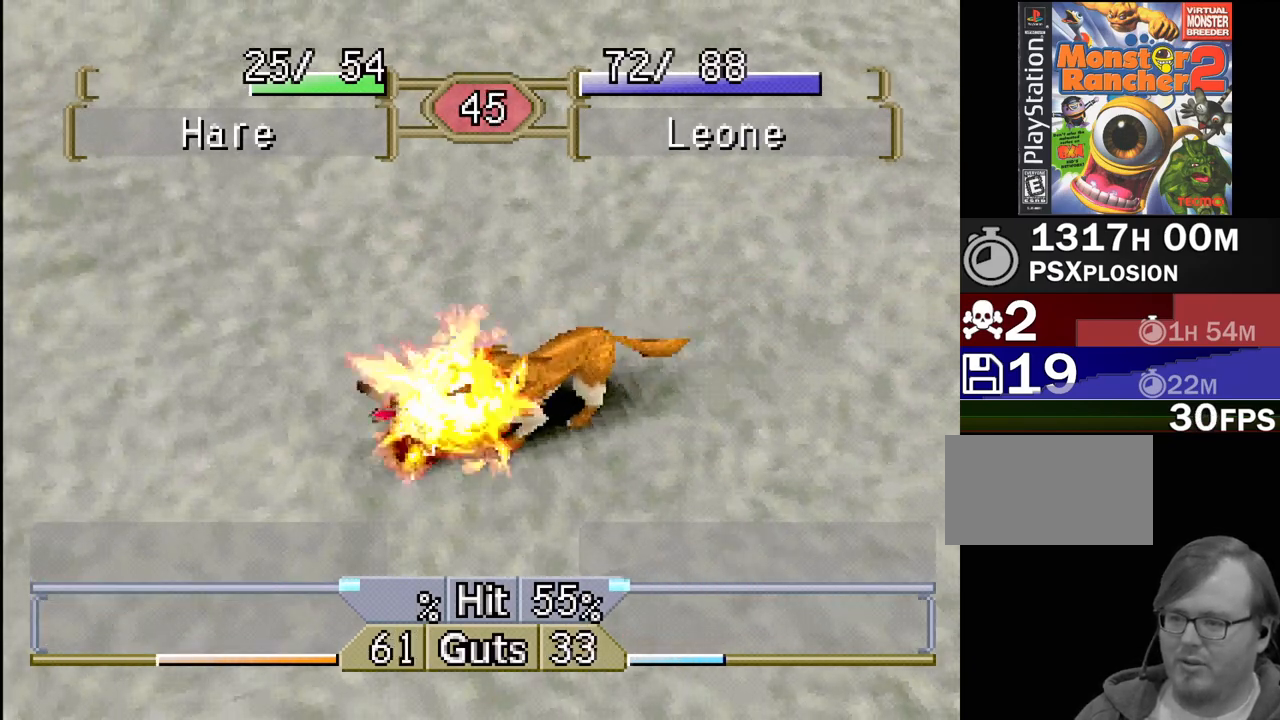
{"buttons": ["DPAD_RIGHT"], "events": []}
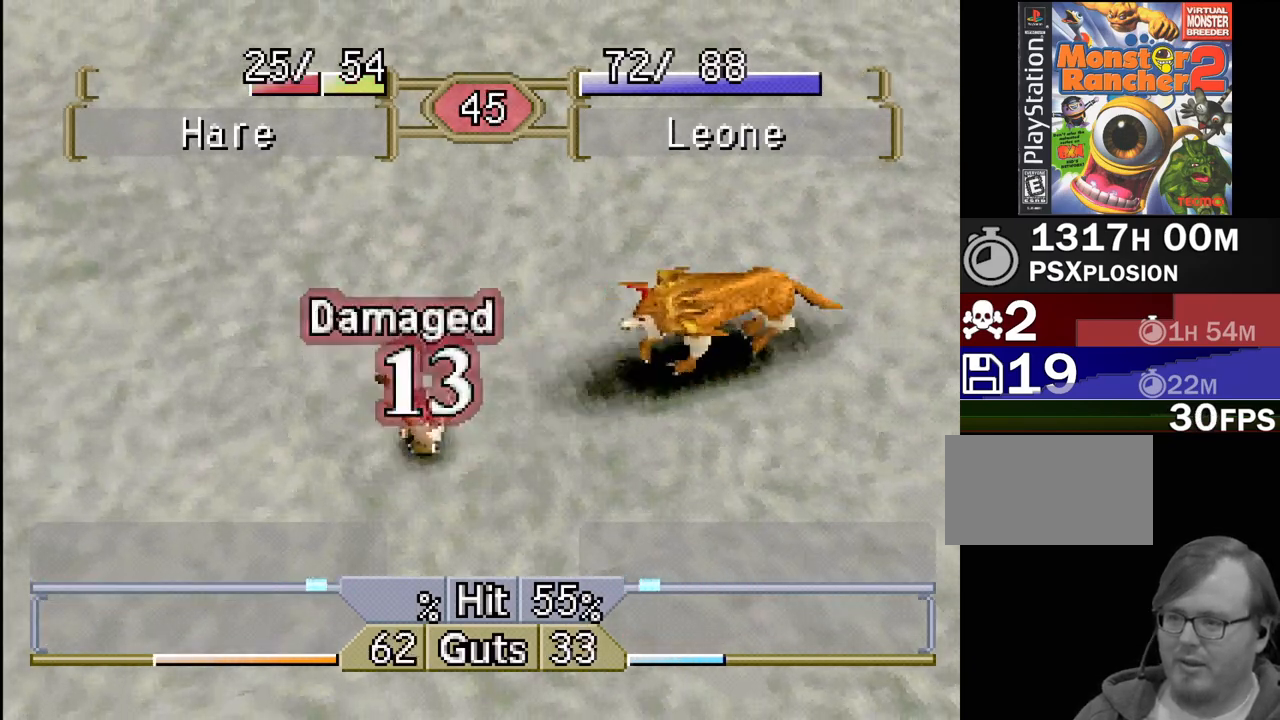
{"buttons": ["DPAD_LEFT"], "events": [[317, "DPAD_RIGHT", "up"], [367, "DPAD_LEFT", "down"]]}
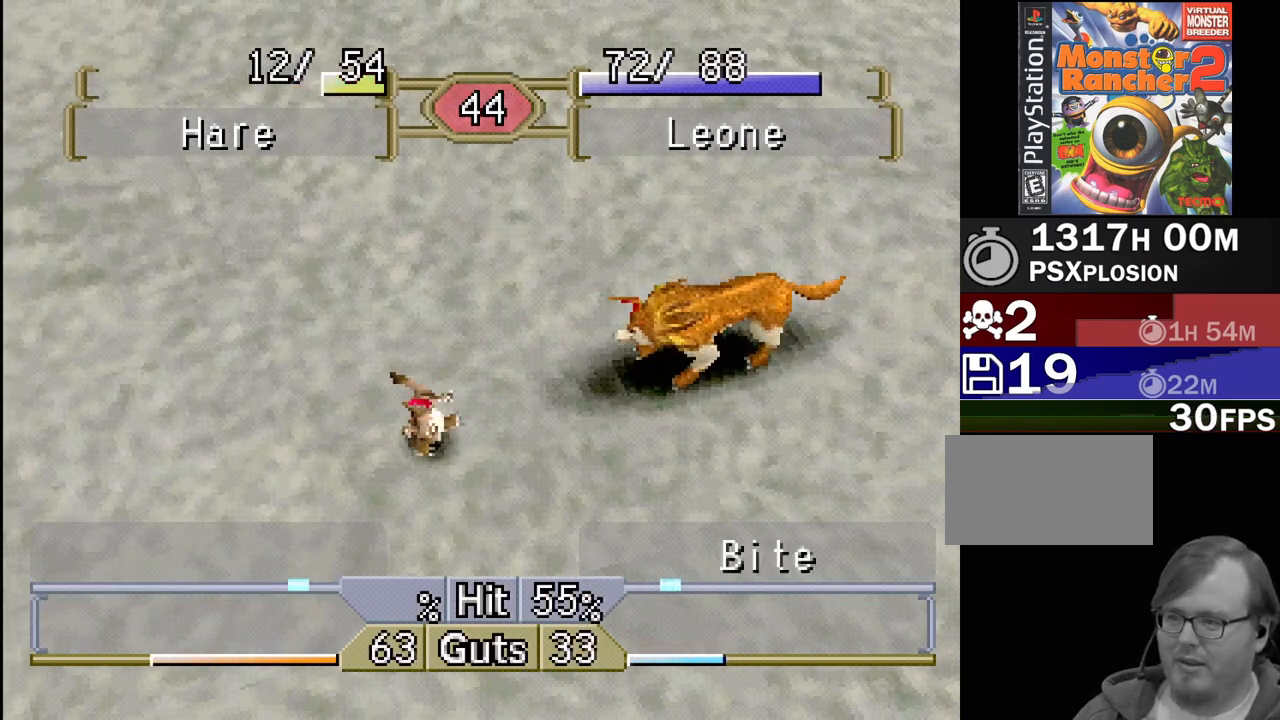
{"buttons": ["DPAD_LEFT"], "events": []}
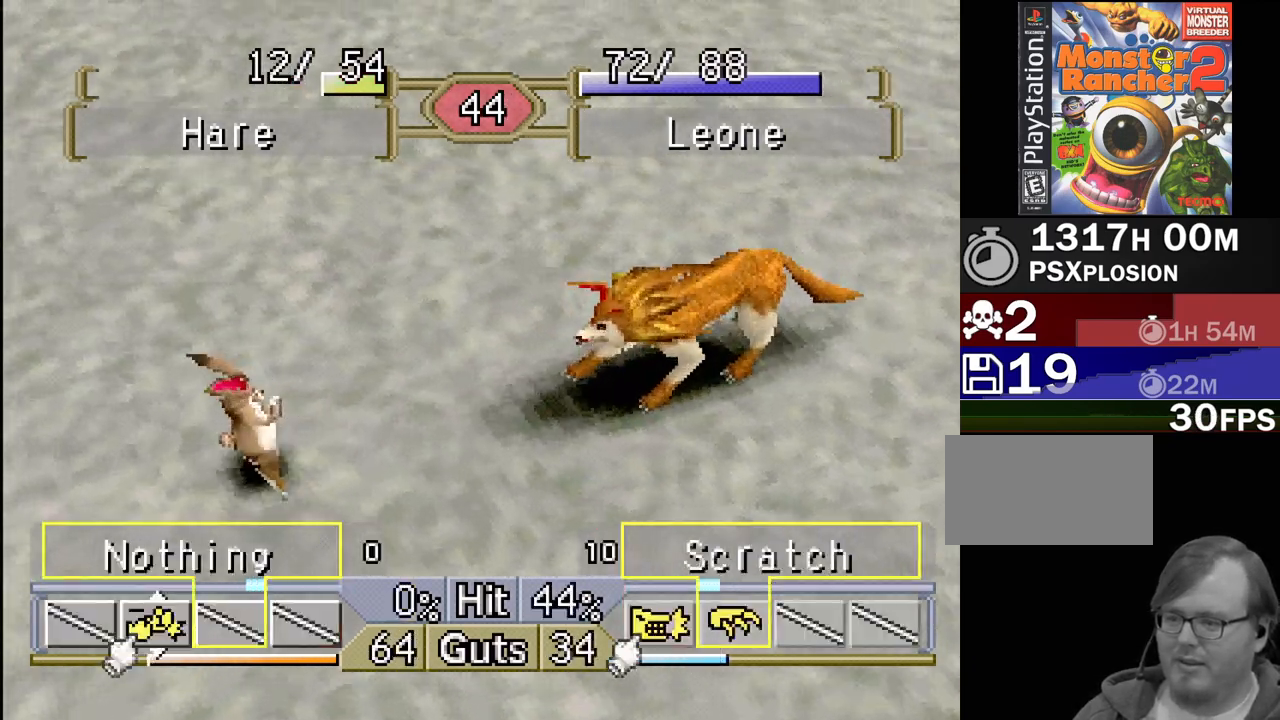
{"buttons": ["DPAD_LEFT"], "events": []}
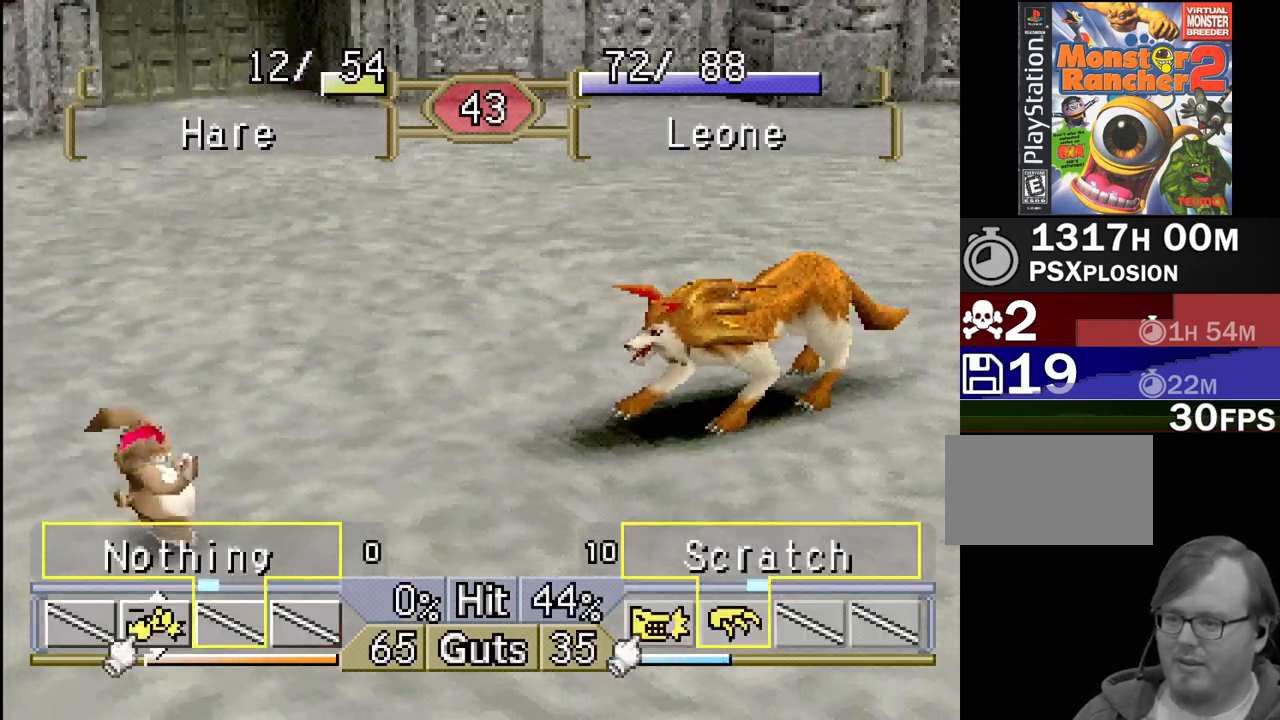
{"buttons": ["DPAD_LEFT"], "events": []}
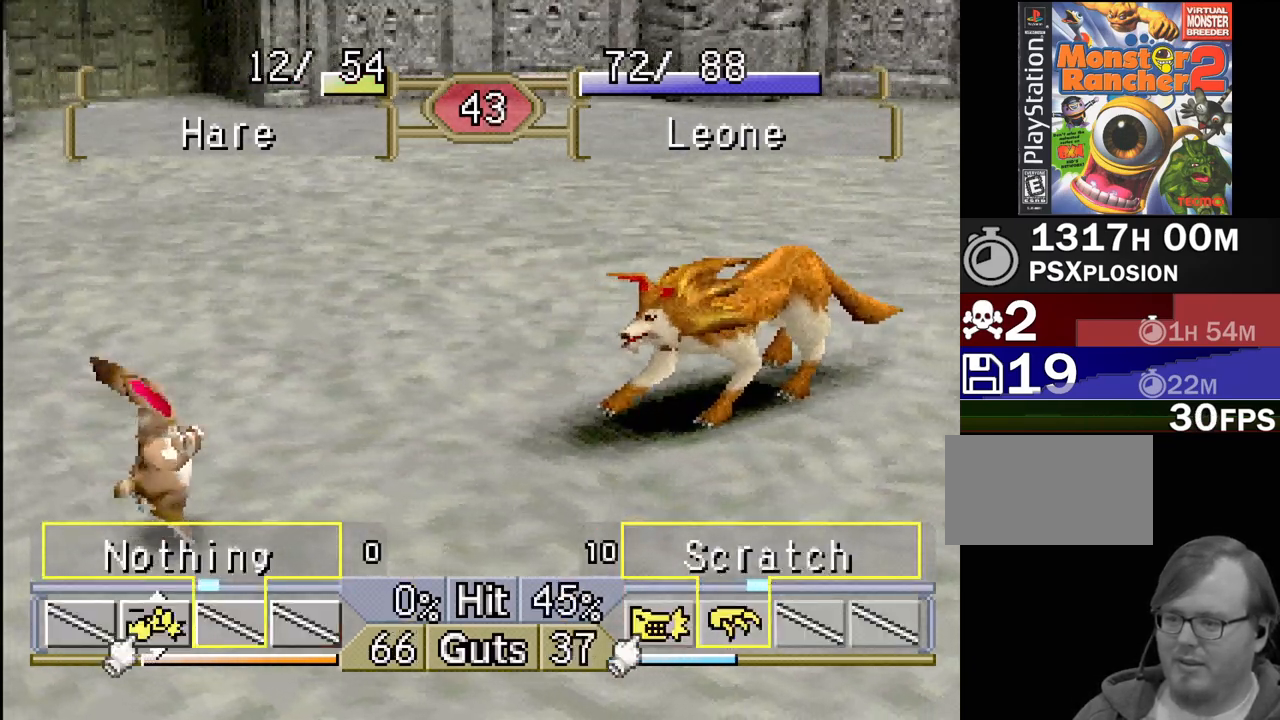
{"buttons": ["DPAD_LEFT"], "events": []}
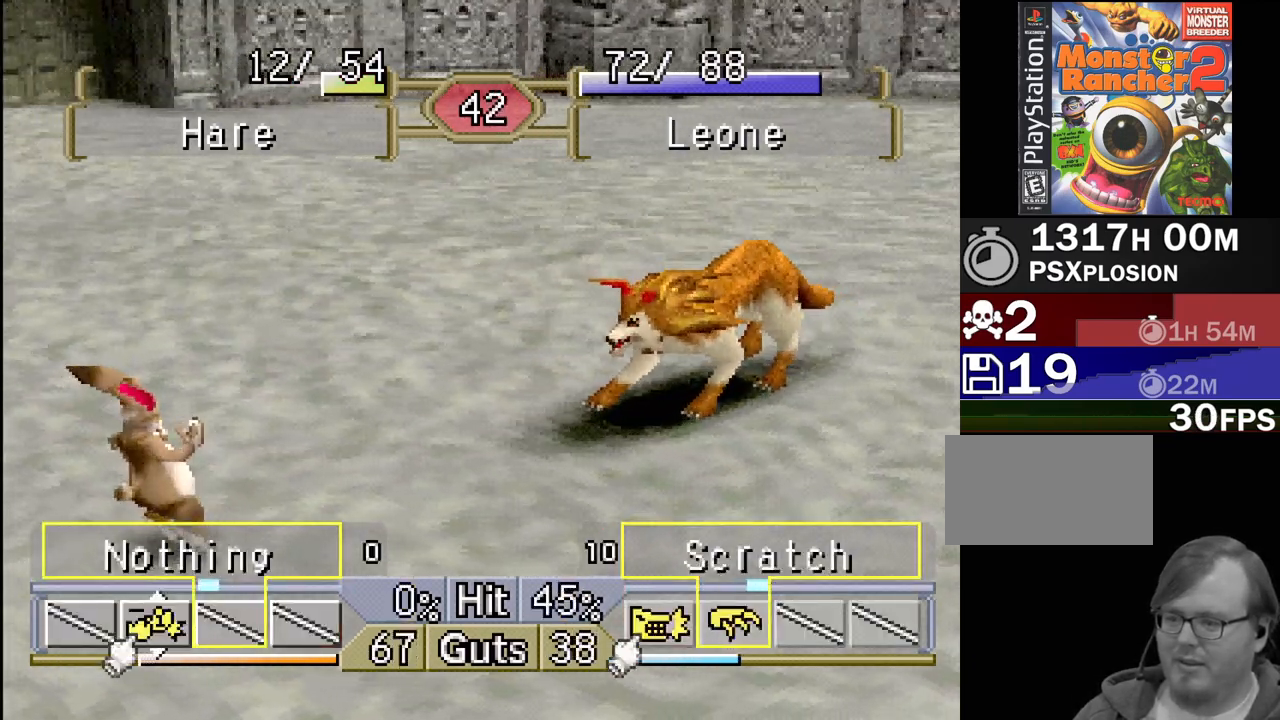
{"buttons": ["DPAD_LEFT"], "events": []}
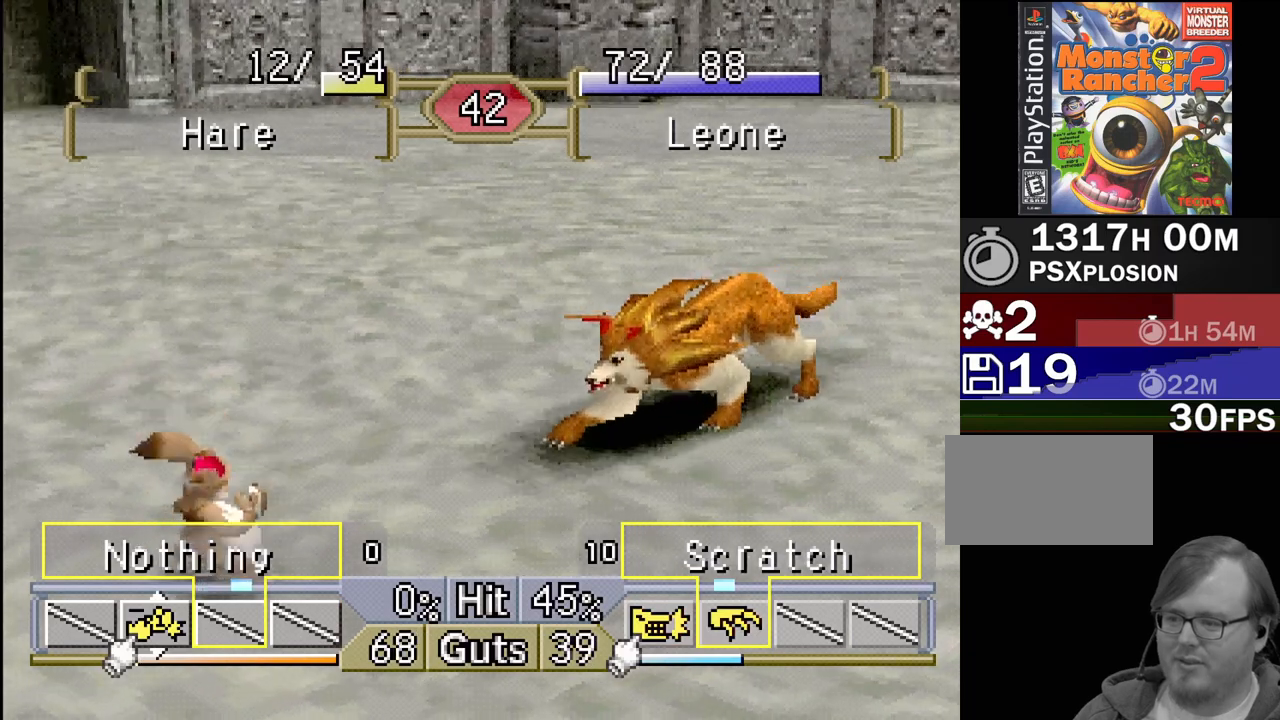
{"buttons": ["DPAD_RIGHT"], "events": [[233, "DPAD_UP", "down"], [250, "DPAD_LEFT", "up"], [250, "DPAD_UP", "up"], [267, "DPAD_RIGHT", "down"]]}
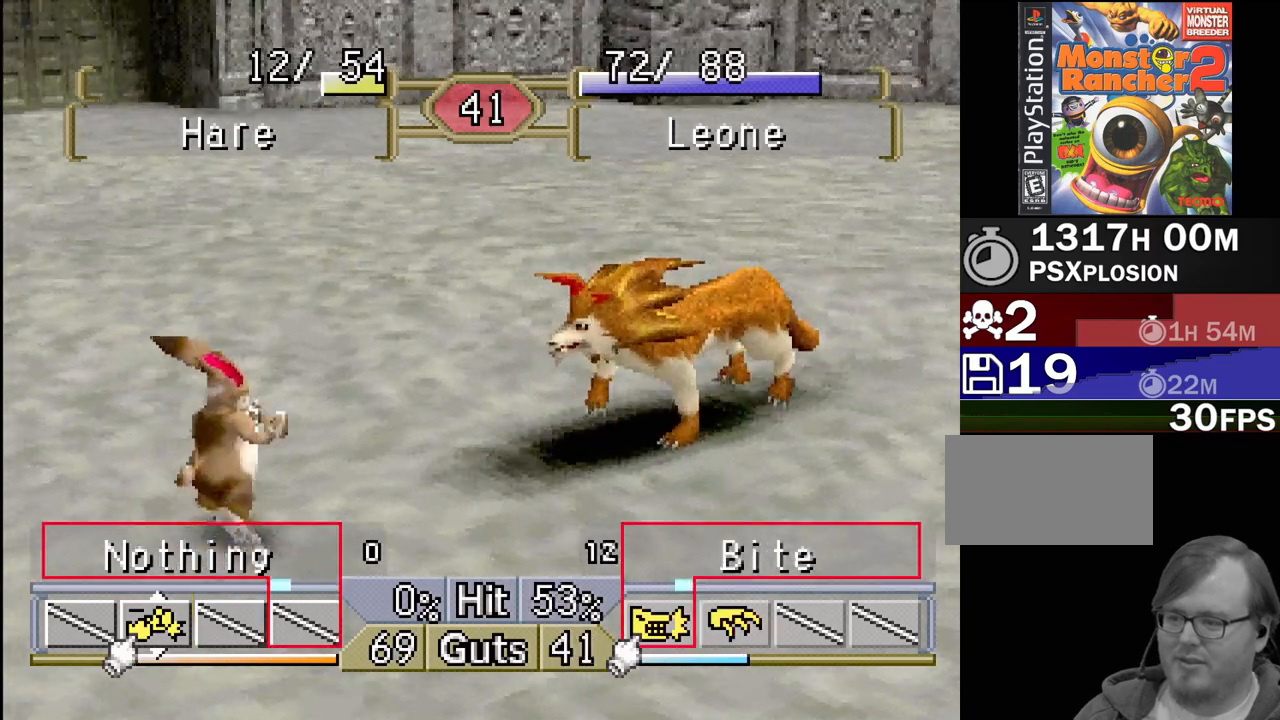
{"buttons": ["DPAD_LEFT"], "events": [[67, "TRIANGLE", "down"], [150, "TRIANGLE", "up"], [217, "TRIANGLE", "down"], [350, "DPAD_LEFT", "down"], [350, "DPAD_RIGHT", "up"], [350, "TRIANGLE", "up"]]}
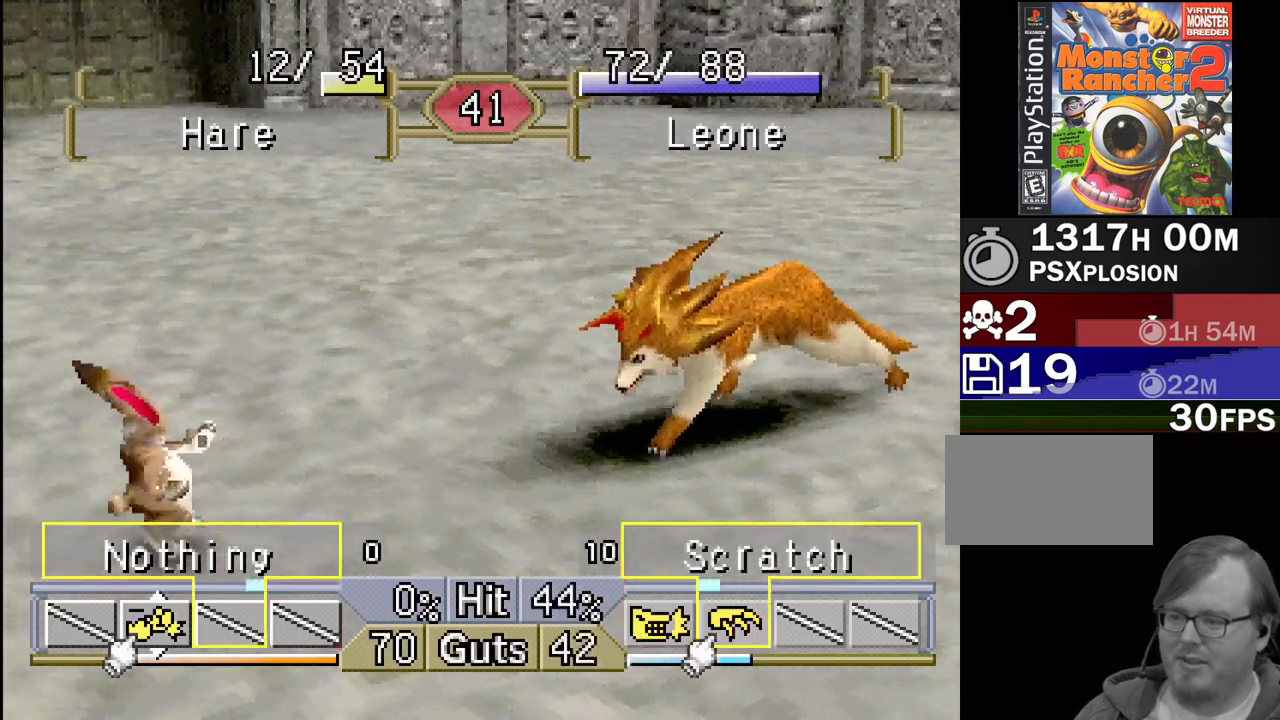
{"buttons": ["DPAD_LEFT"], "events": [[350, "CROSS", "down"], [450, "CROSS", "up"]]}
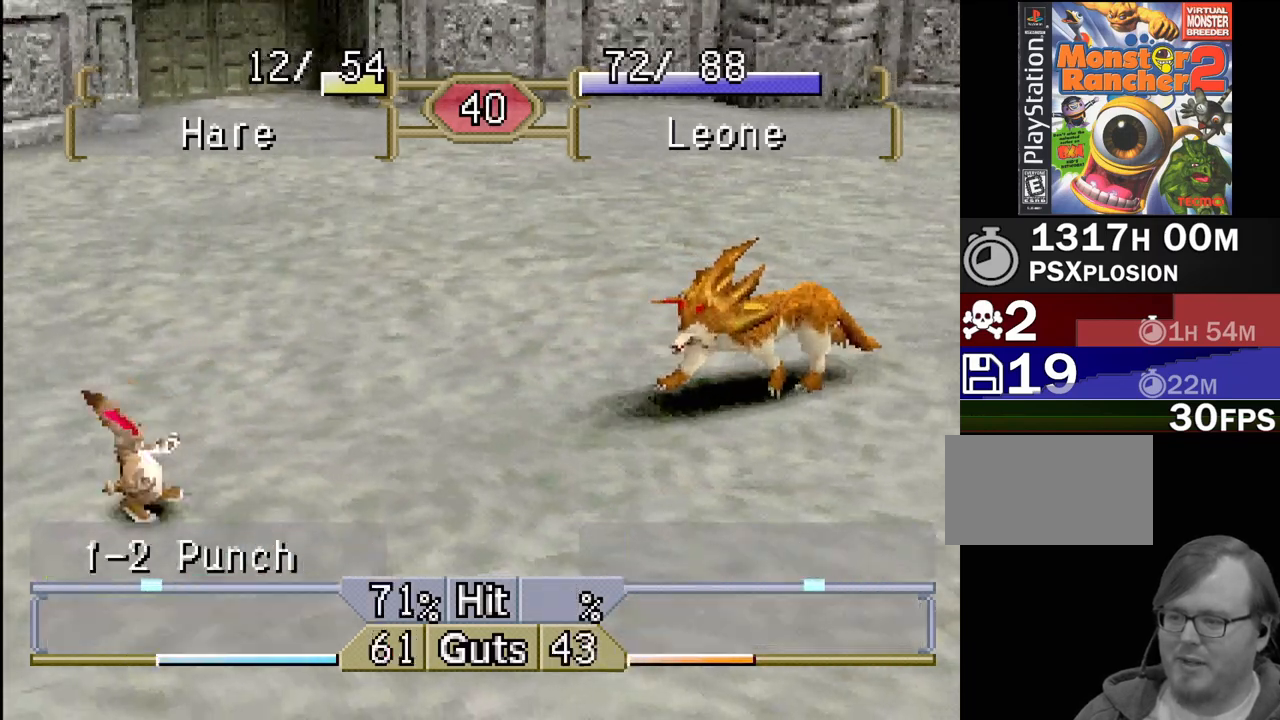
{"buttons": [], "events": [[17, "CROSS", "down"], [17, "DPAD_LEFT", "up"], [83, "CROSS", "up"]]}
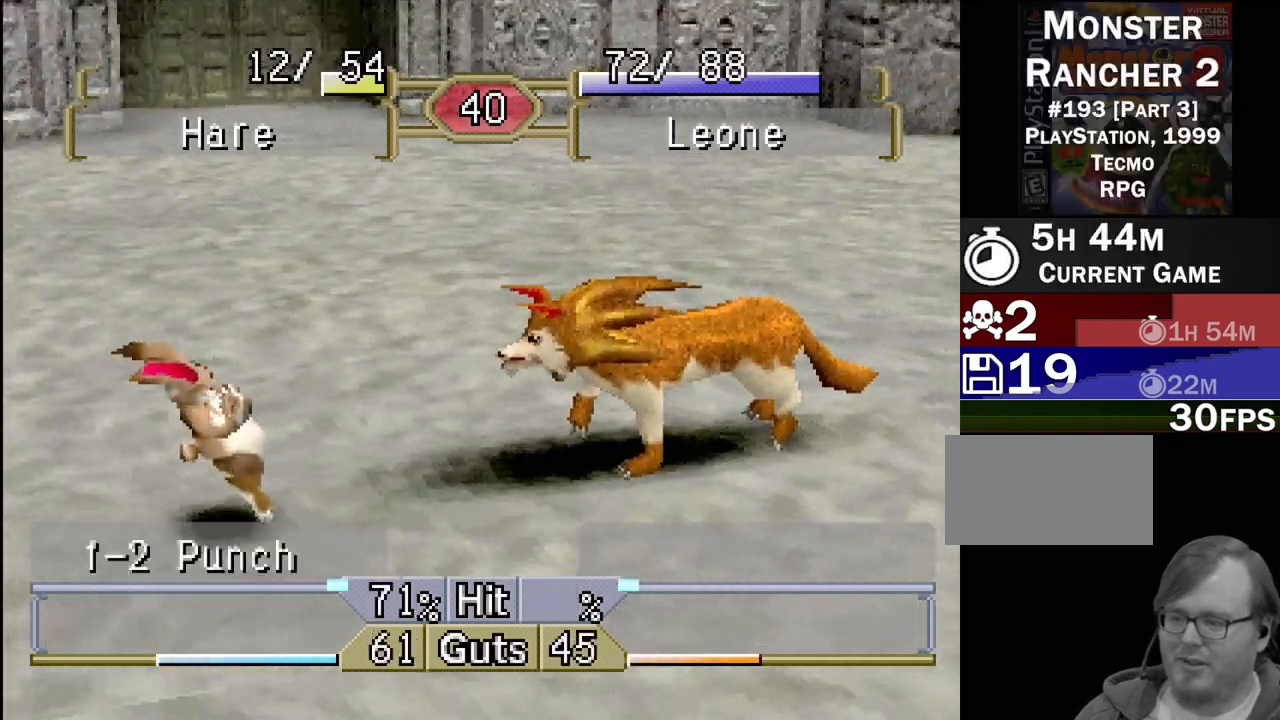
{"buttons": ["DPAD_LEFT"], "events": [[400, "DPAD_LEFT", "down"]]}
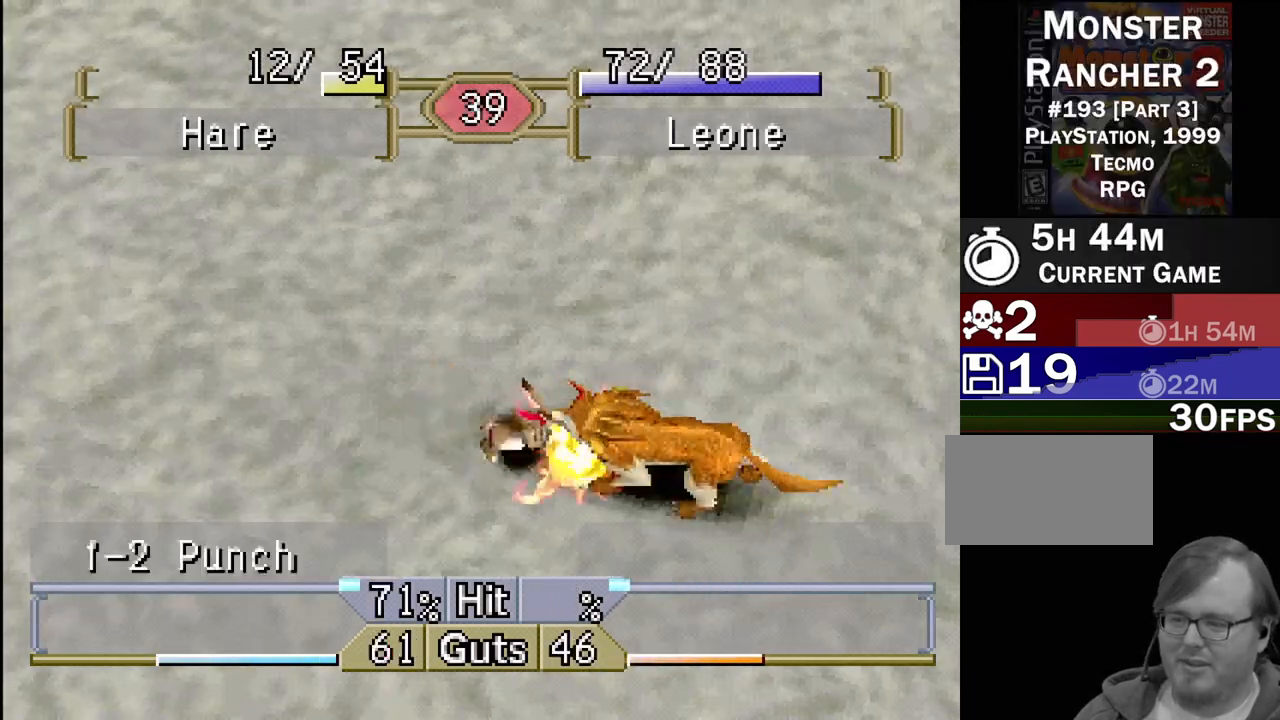
{"buttons": ["DPAD_LEFT"], "events": []}
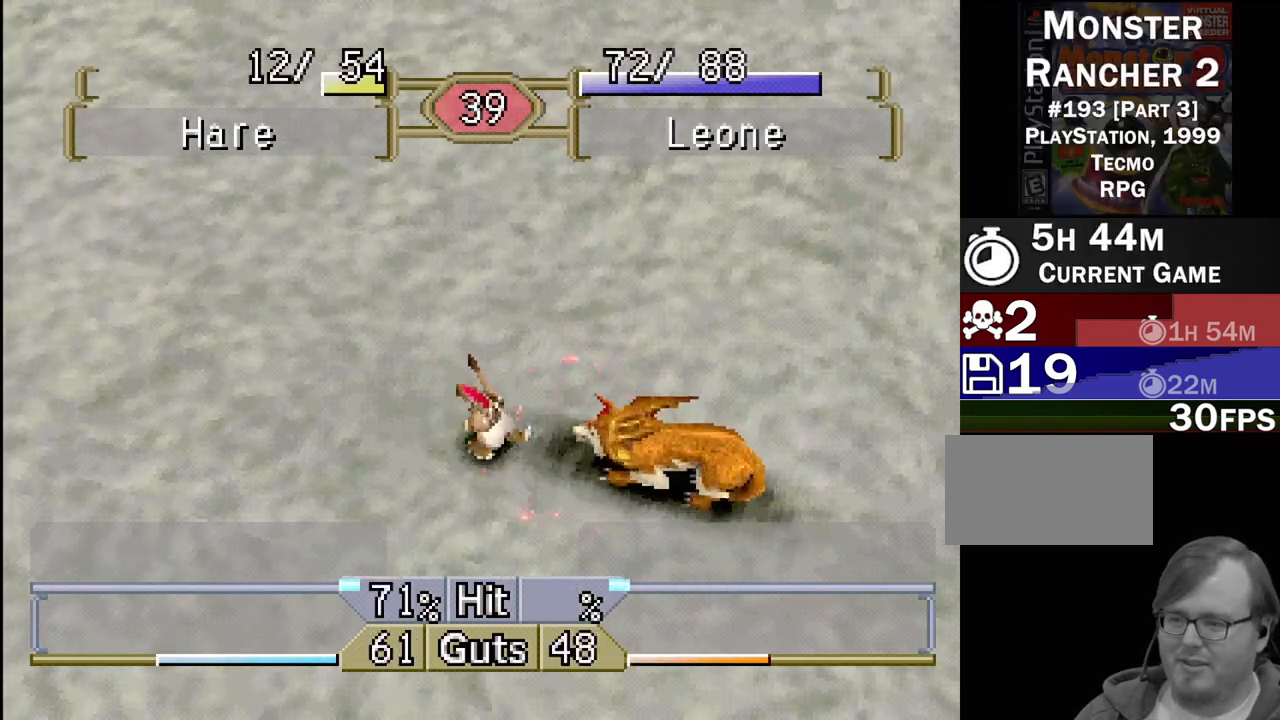
{"buttons": ["DPAD_LEFT"], "events": []}
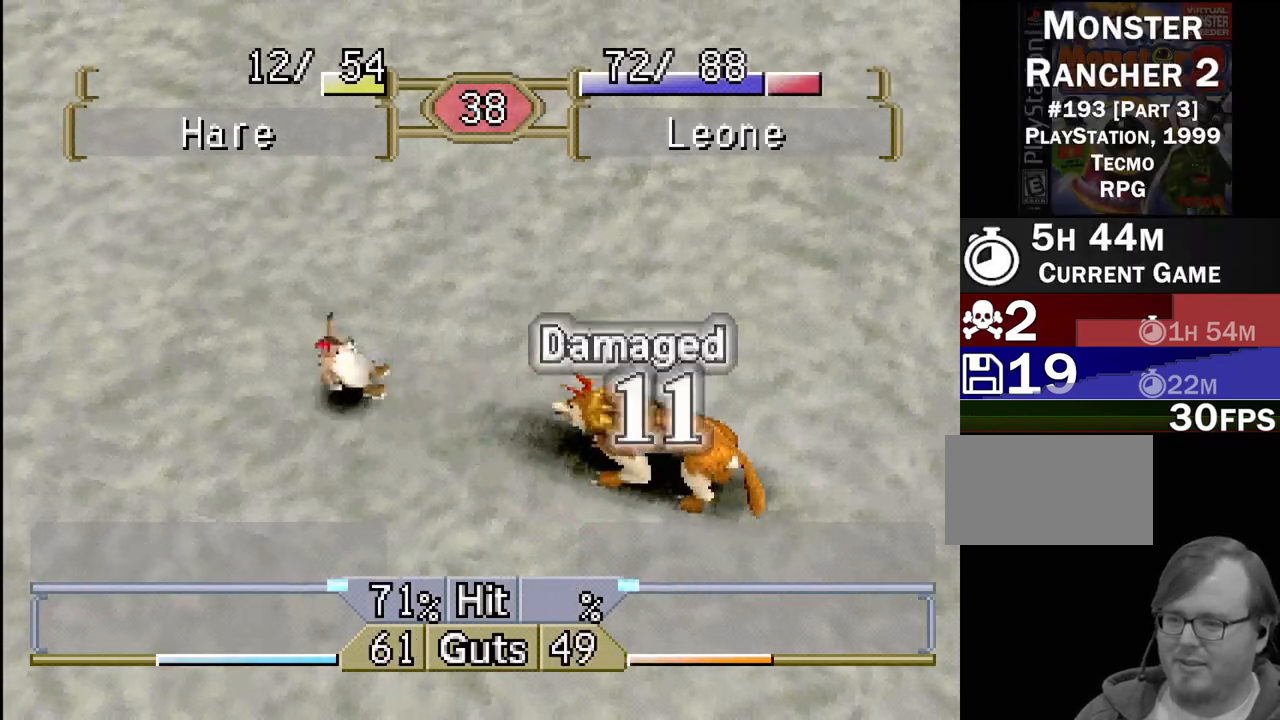
{"buttons": ["DPAD_LEFT"], "events": [[433, "CROSS", "down"], [483, "CROSS", "up"]]}
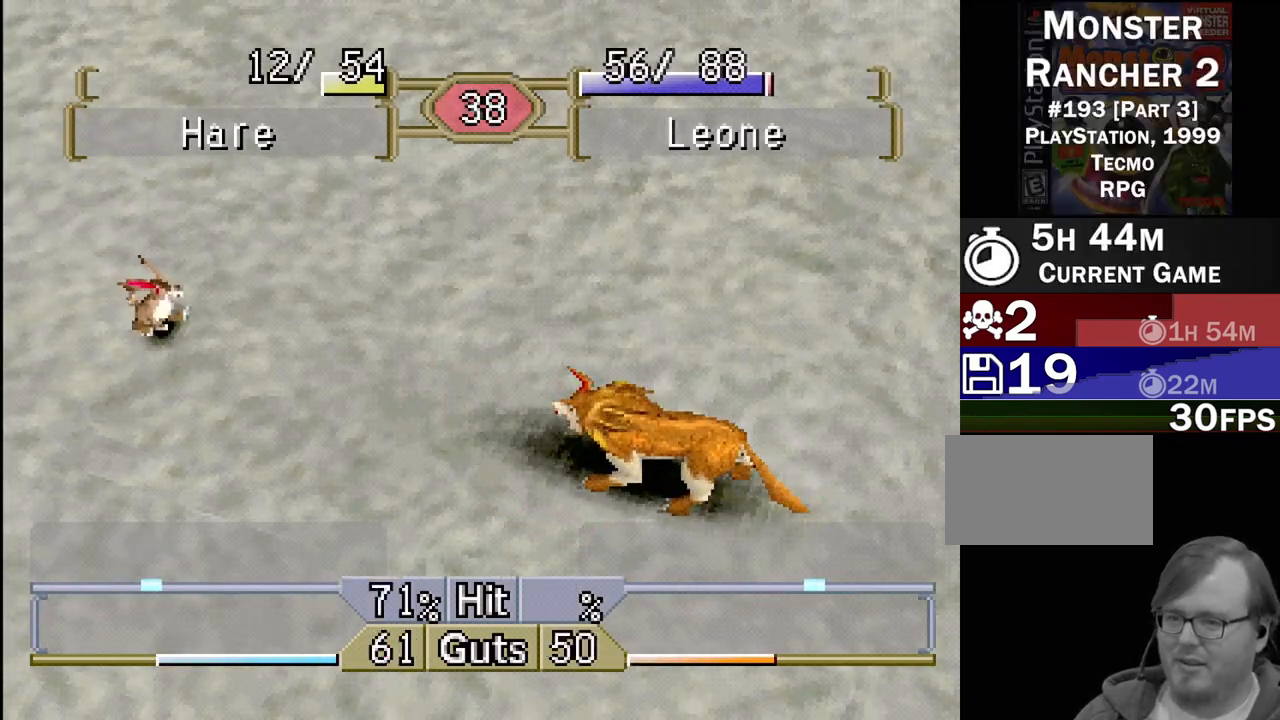
{"buttons": ["DPAD_LEFT"], "events": [[183, "CROSS", "down"], [267, "CROSS", "up"], [267, "DPAD_LEFT", "up"], [350, "CROSS", "down"], [350, "DPAD_LEFT", "down"], [433, "CROSS", "up"]]}
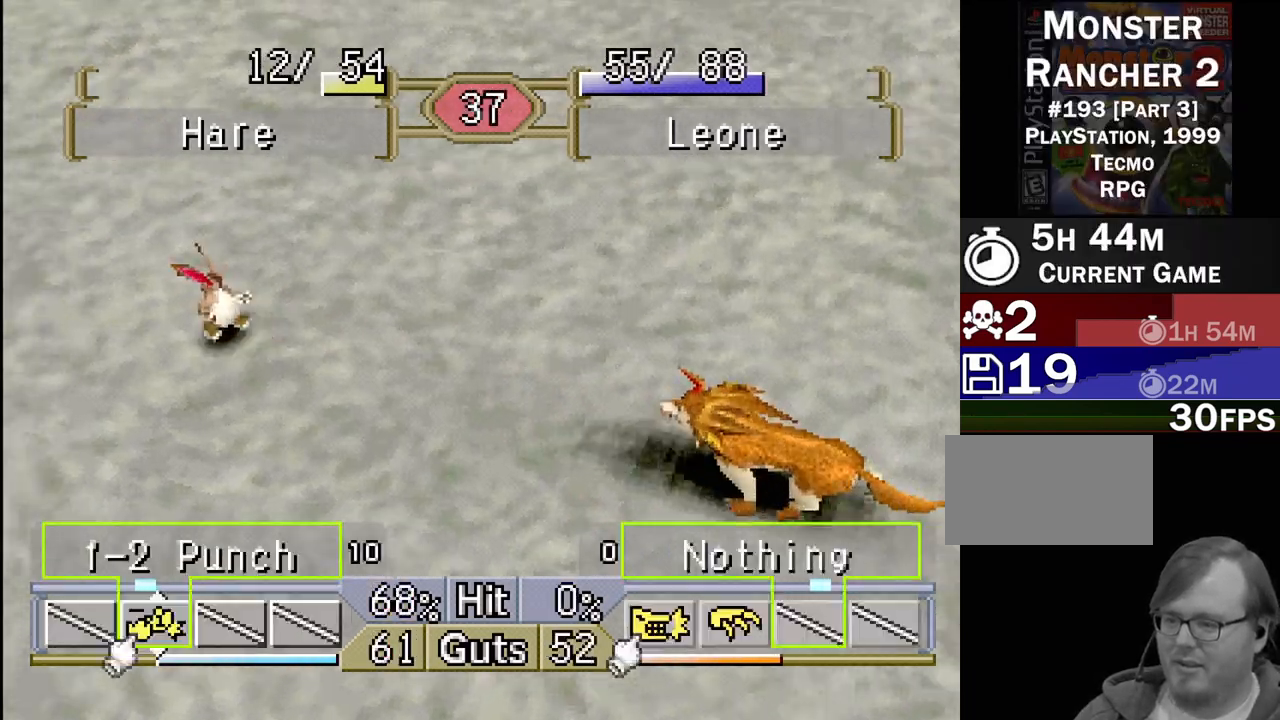
{"buttons": [], "events": [[17, "CROSS", "down"], [33, "DPAD_LEFT", "up"], [83, "CROSS", "up"], [83, "DPAD_LEFT", "down"], [150, "CROSS", "down"], [183, "DPAD_LEFT", "up"], [217, "CROSS", "up"], [300, "CROSS", "down"], [367, "CROSS", "up"]]}
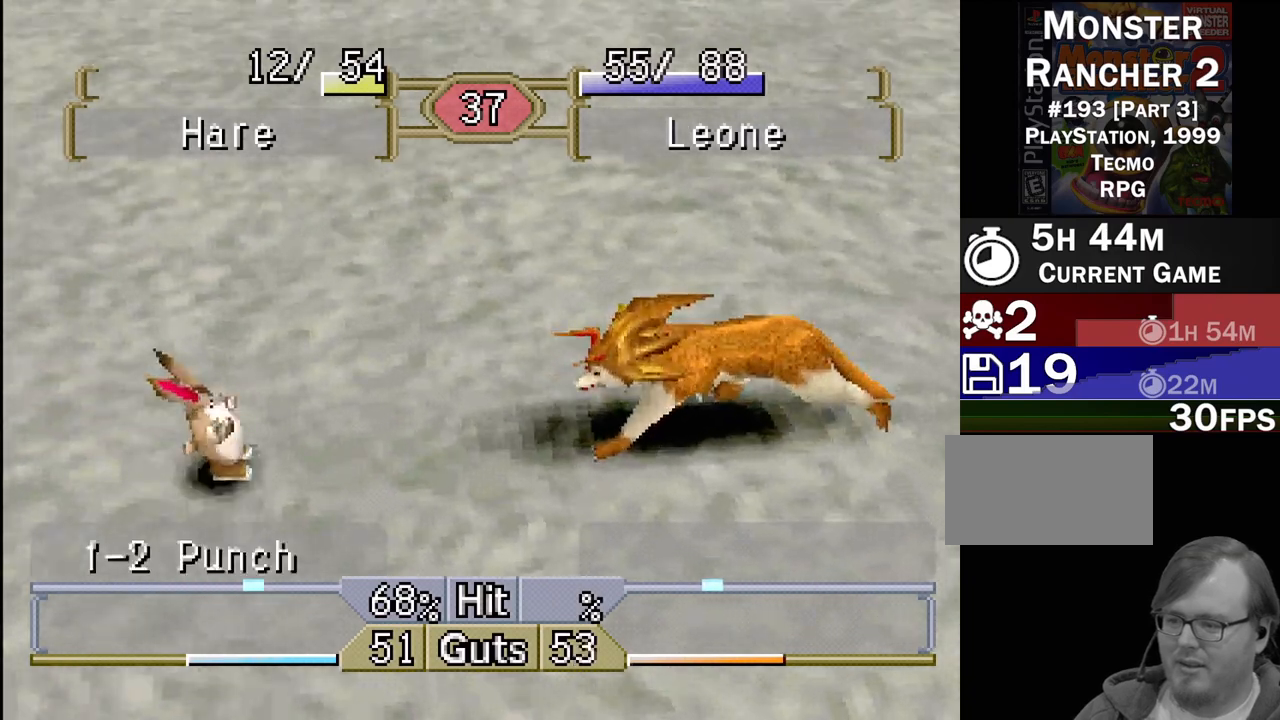
{"buttons": ["DPAD_LEFT"], "events": [[50, "DPAD_LEFT", "down"], [150, "DPAD_LEFT", "up"], [267, "DPAD_LEFT", "down"]]}